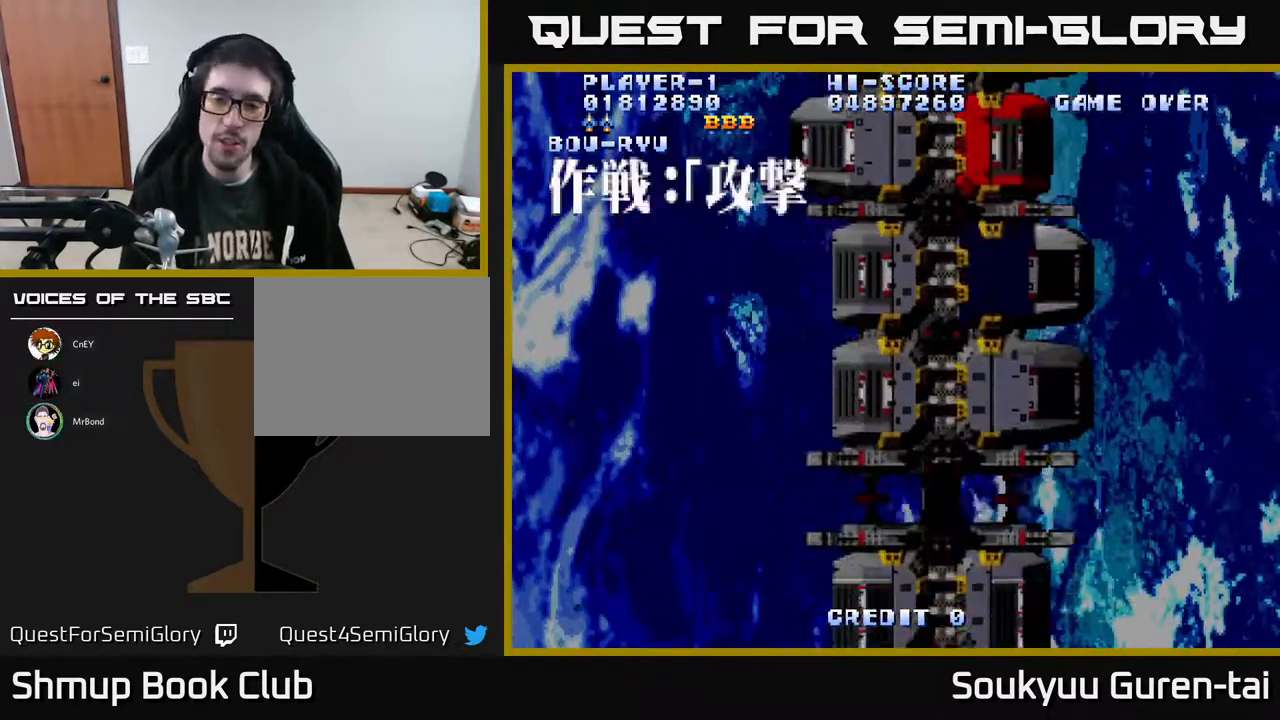
Gameplay with a controller (Xbox layout); each line is a JSON object with the inputs held at the frame after it. "events" lists button and stick changes between this image and that frame as [ms after this image, input, new state], when the widget could be followed in between. Not read: L2 L3 R2 R3 left_stick.
{"buttons": ["A"], "right_stick": "center", "events": [[217, "A", "down"]]}
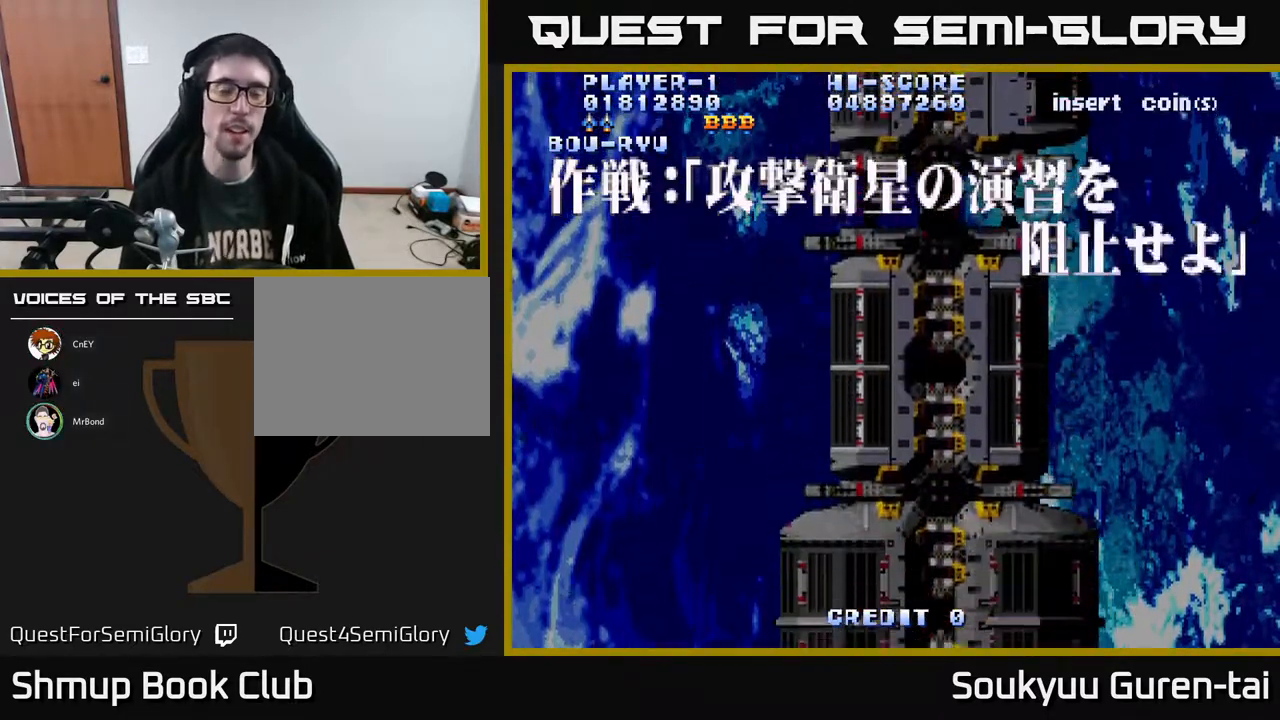
{"buttons": ["A"], "right_stick": "center", "events": [[100, "A", "up"], [217, "A", "down"], [267, "A", "up"], [367, "A", "down"]]}
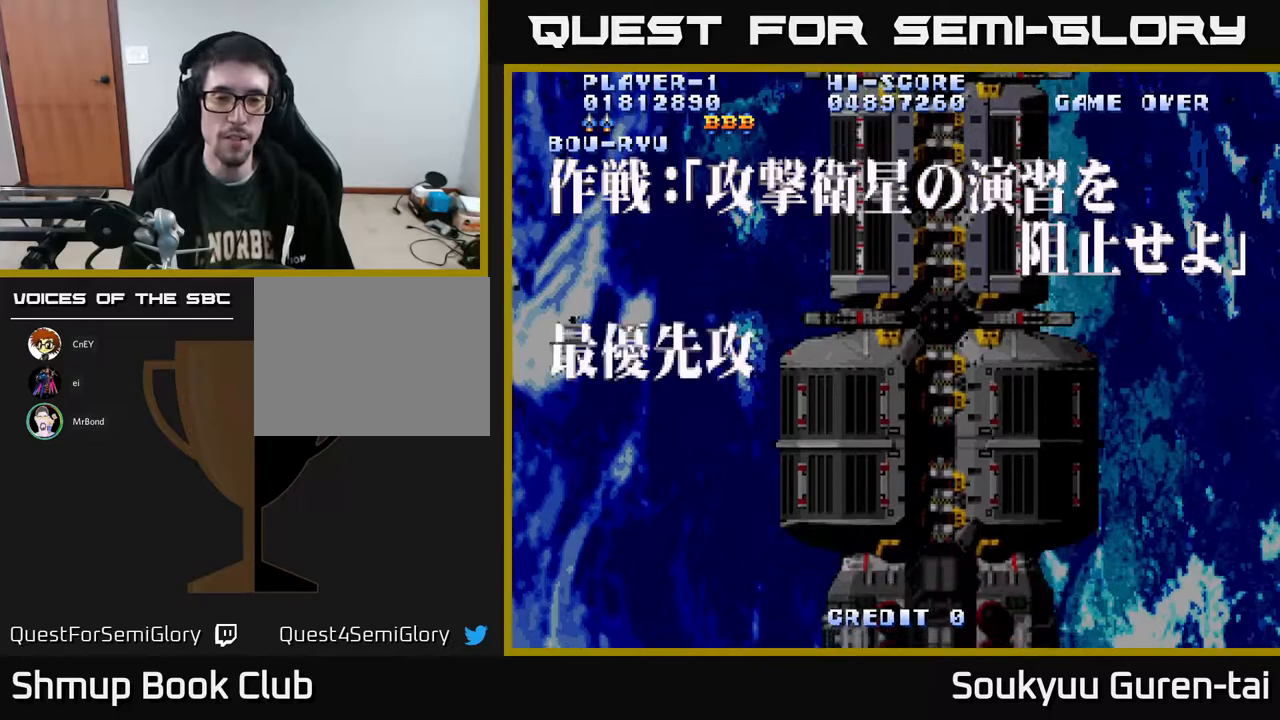
{"buttons": ["A"], "right_stick": "center", "events": []}
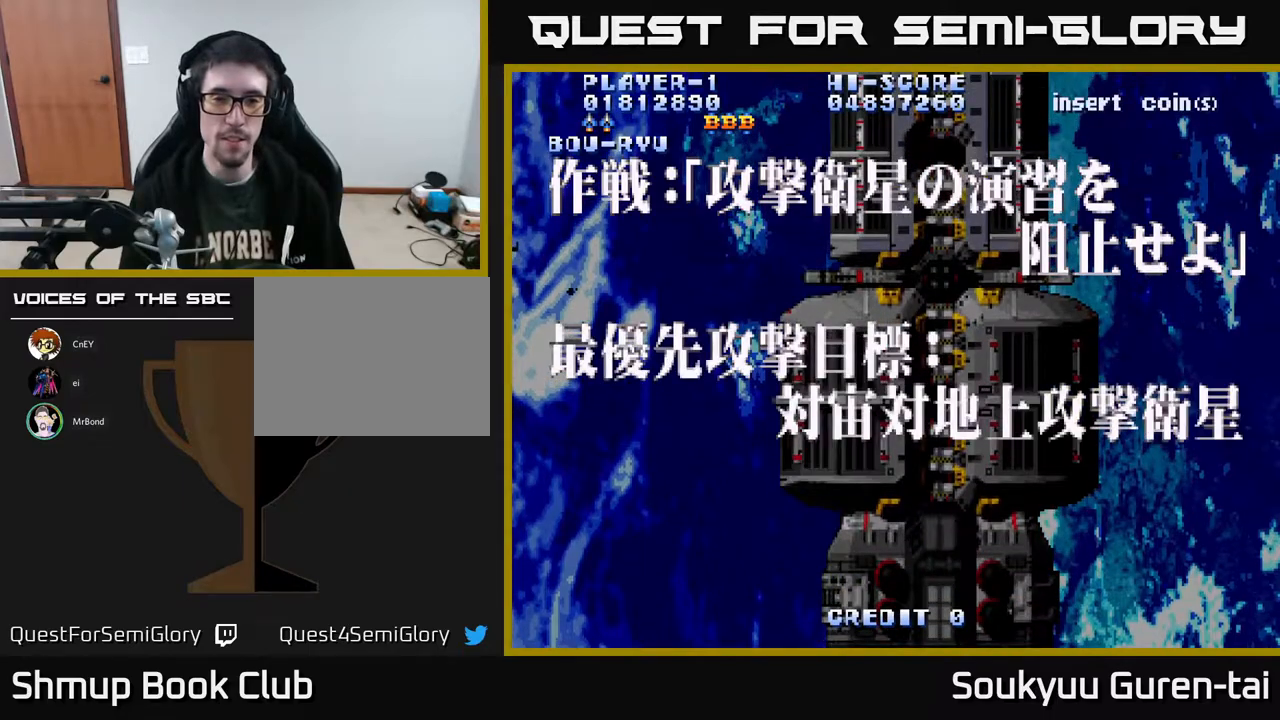
{"buttons": ["A"], "right_stick": "center", "events": []}
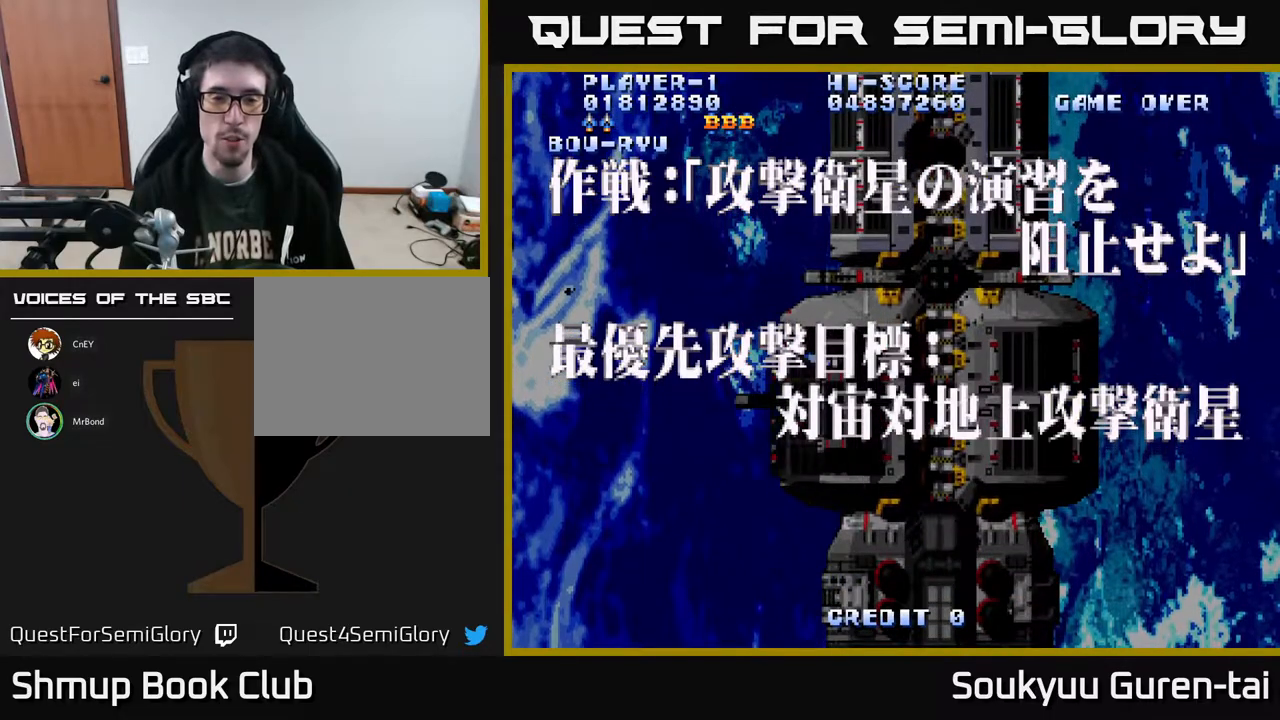
{"buttons": ["A"], "right_stick": "center", "events": []}
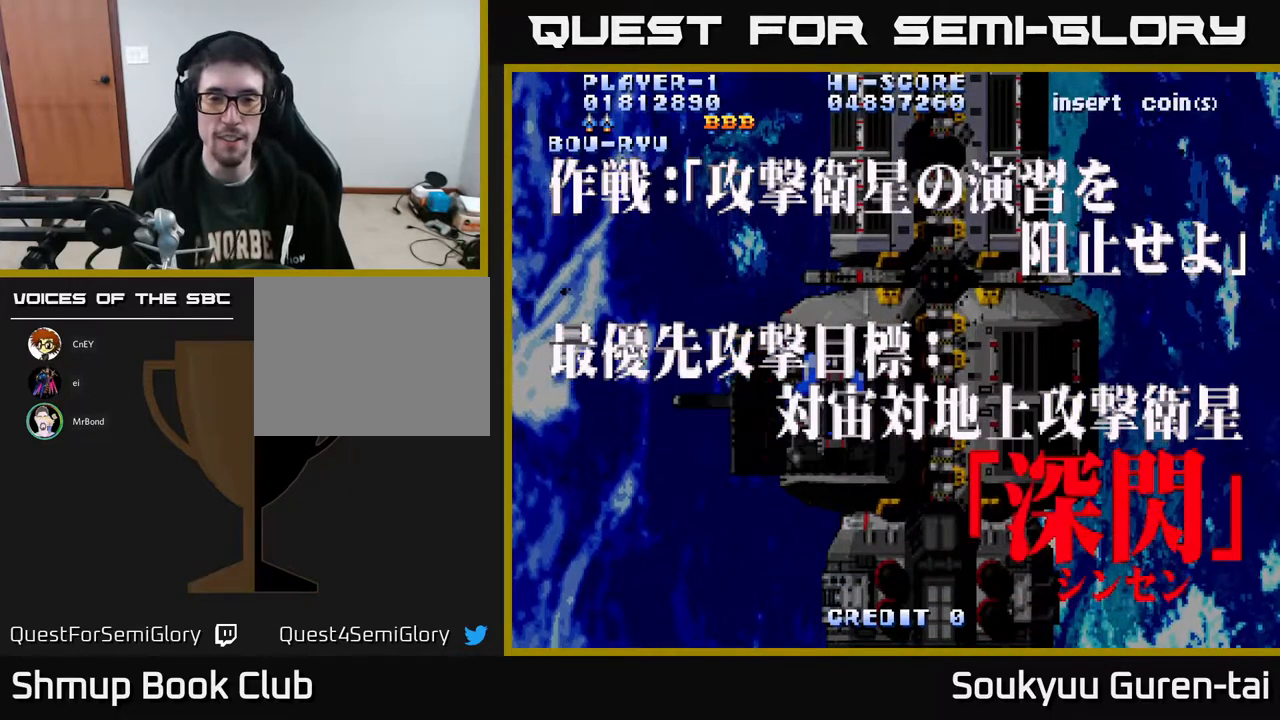
{"buttons": ["A"], "right_stick": "center", "events": []}
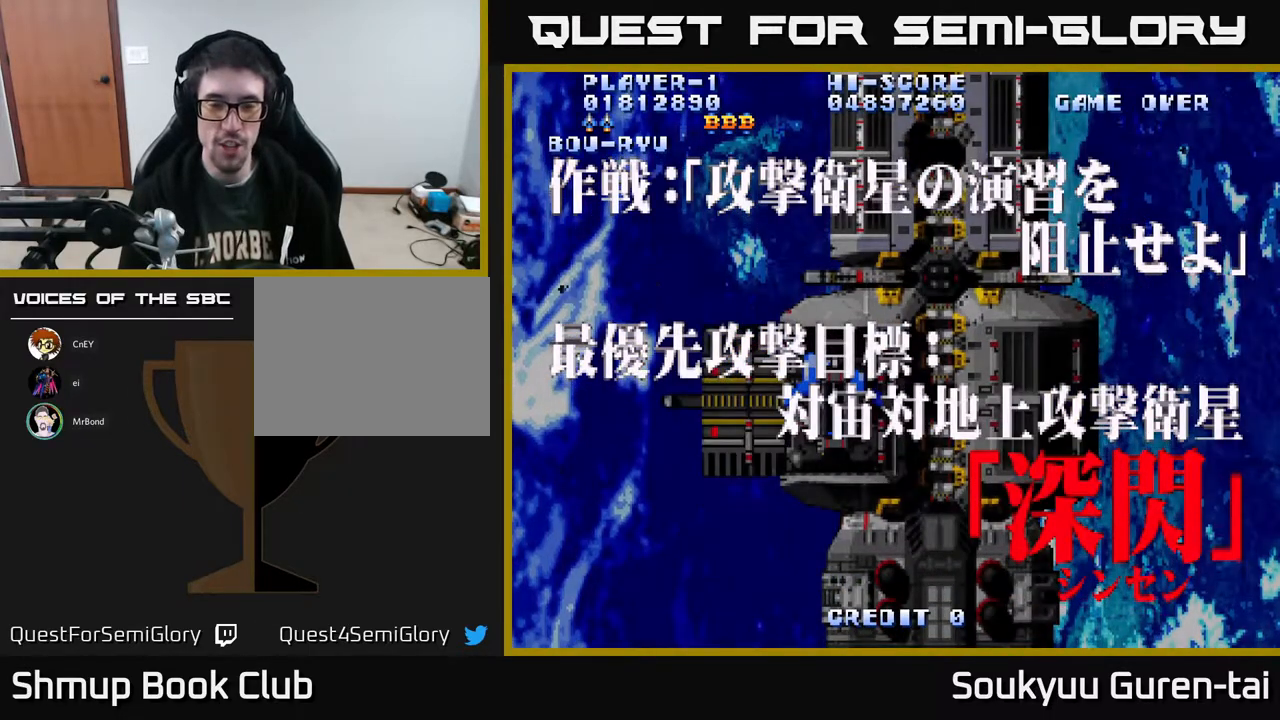
{"buttons": ["A"], "right_stick": "center", "events": []}
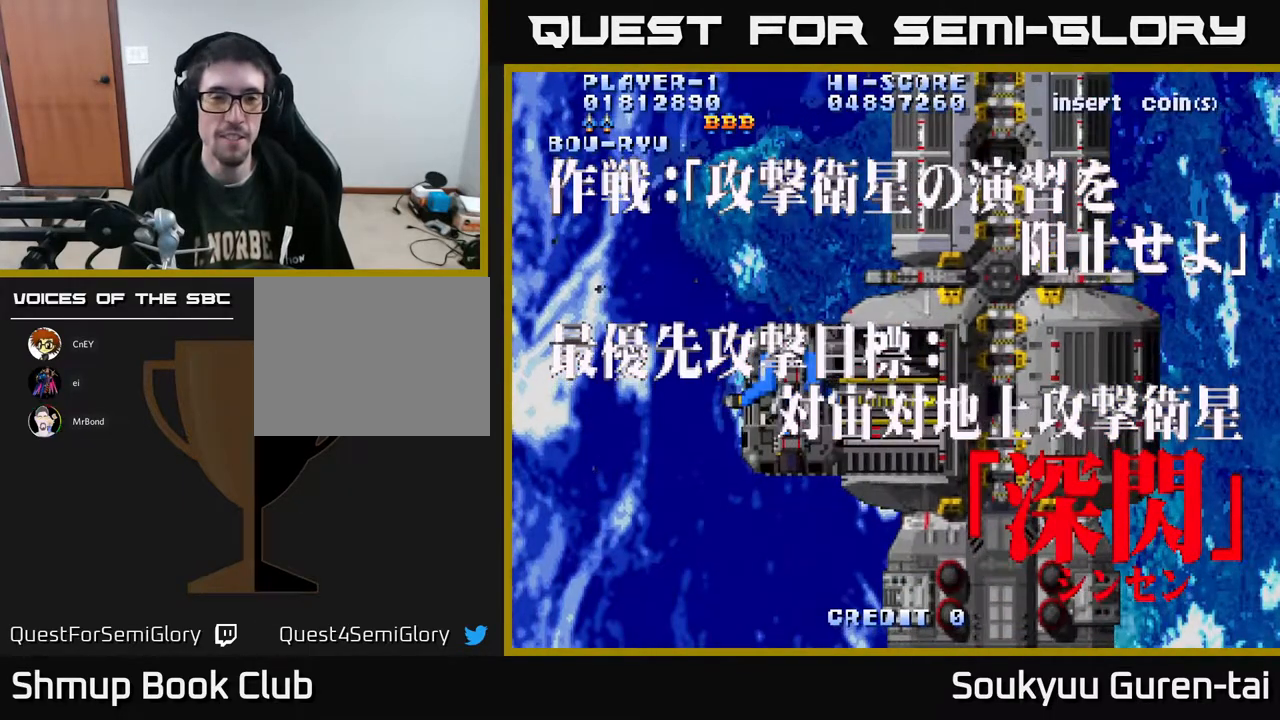
{"buttons": ["A"], "right_stick": "center", "events": [[150, "A", "up"], [300, "A", "down"], [350, "A", "up"], [450, "A", "down"]]}
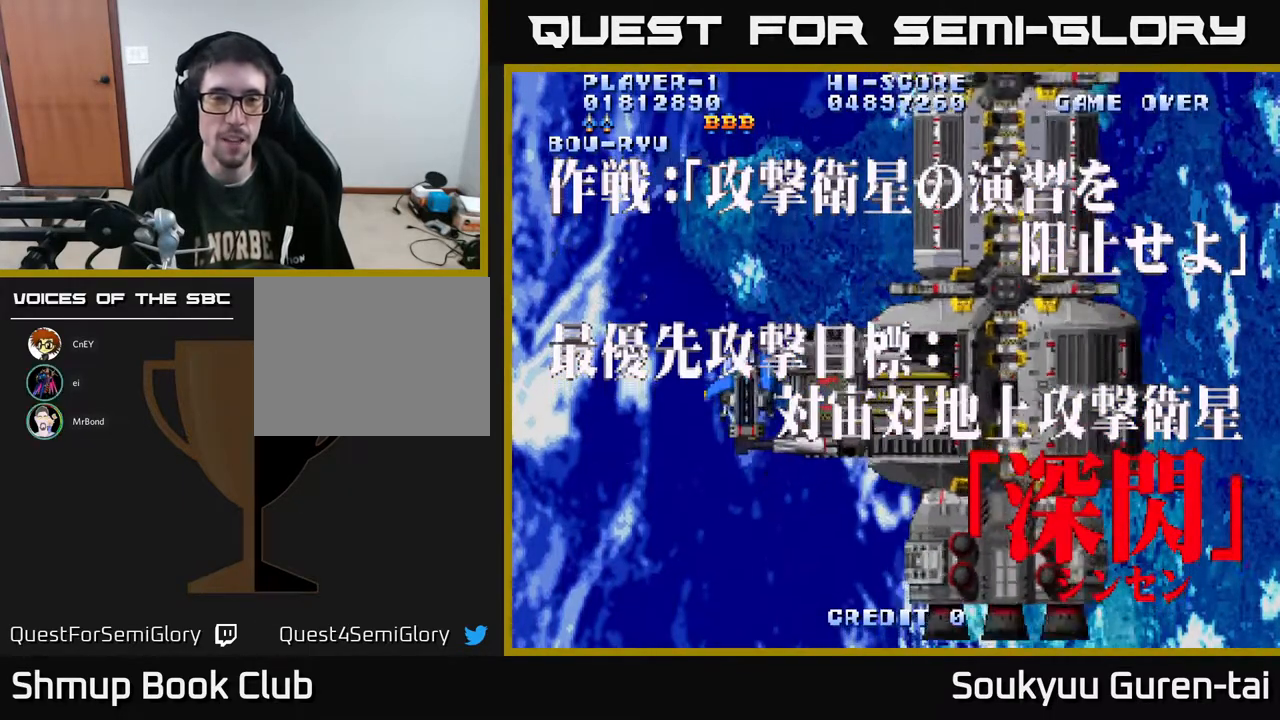
{"buttons": ["A"], "right_stick": "center", "events": []}
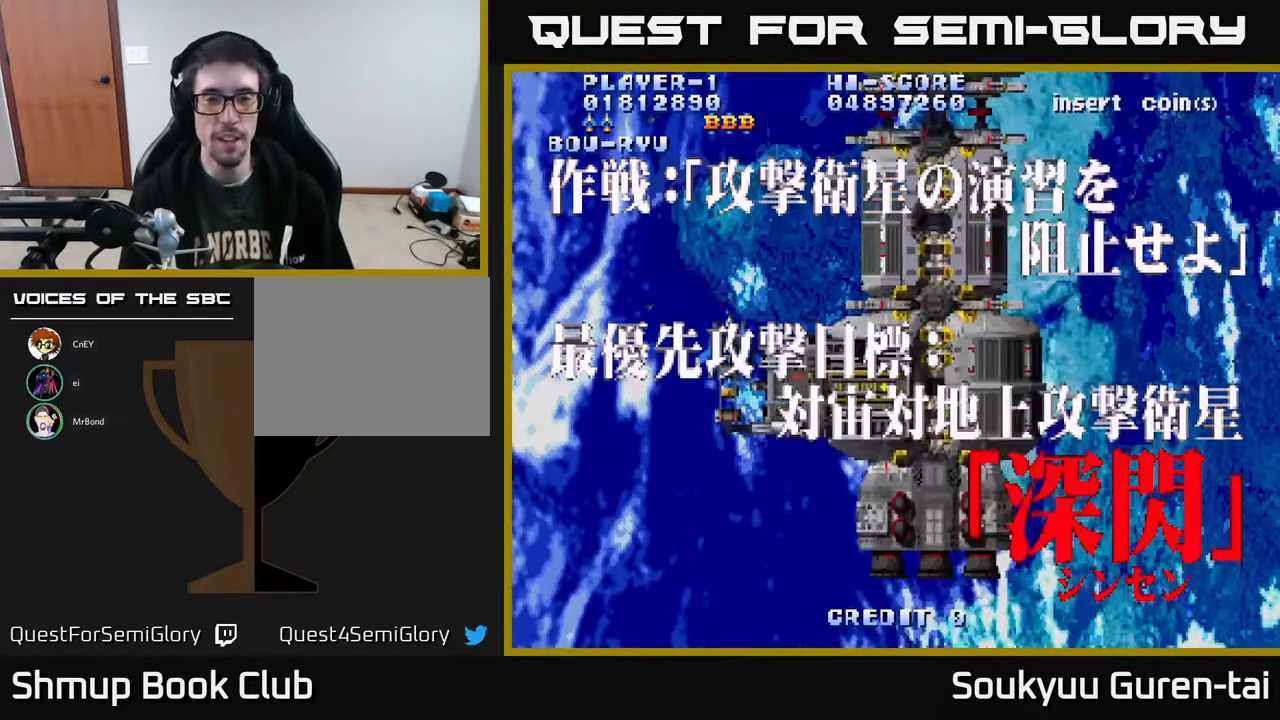
{"buttons": ["A"], "right_stick": "center", "events": []}
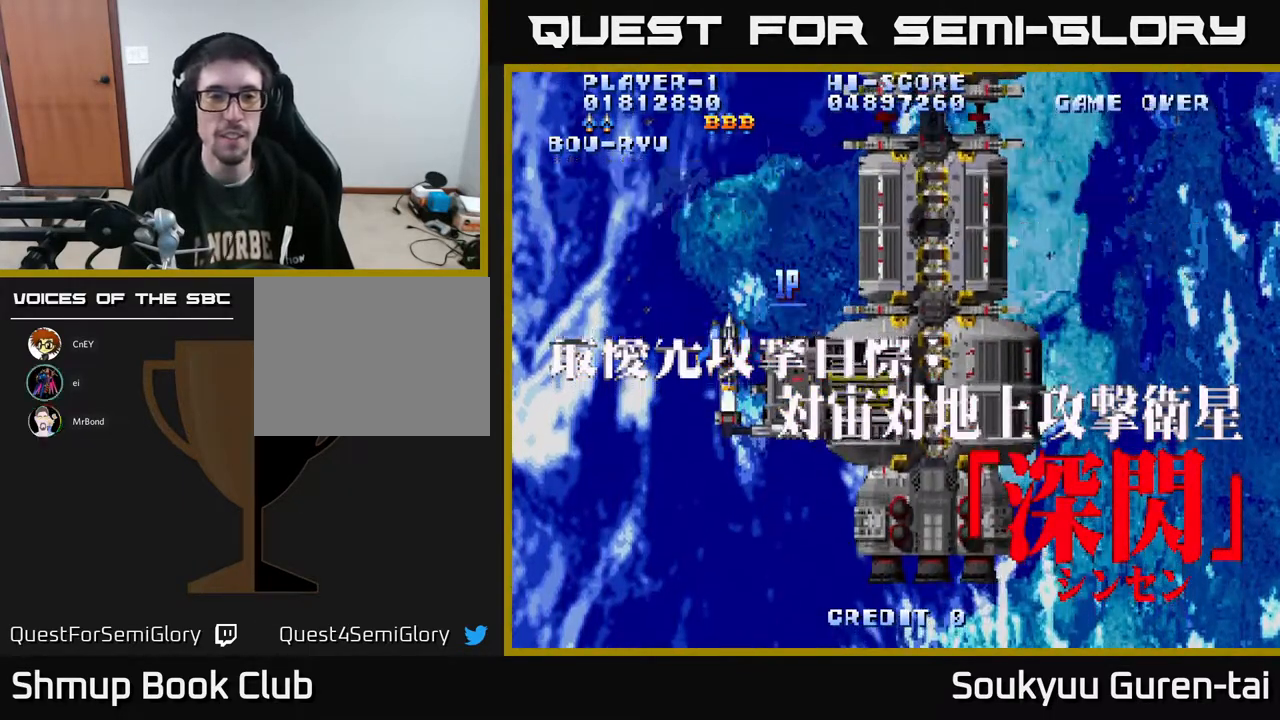
{"buttons": ["A", "DPAD_DOWN"], "right_stick": "center", "events": [[67, "DPAD_DOWN", "down"]]}
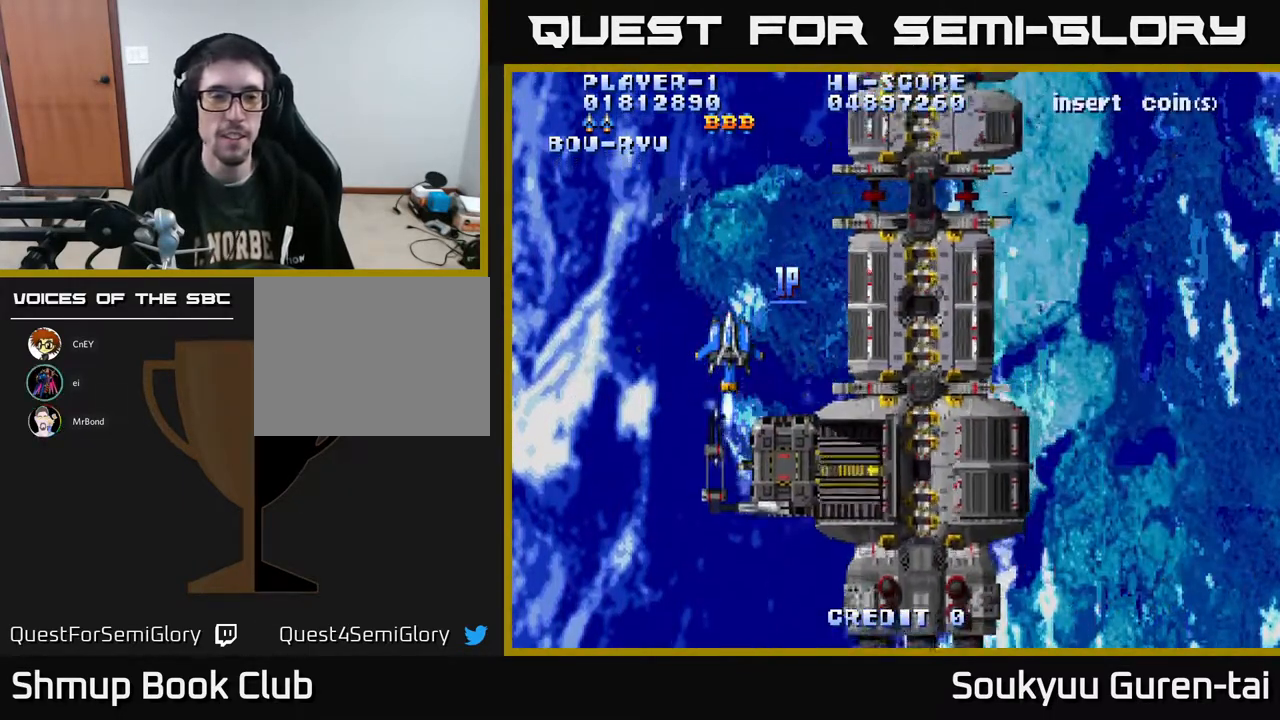
{"buttons": ["A"], "right_stick": "center", "events": [[17, "DPAD_DOWN", "up"]]}
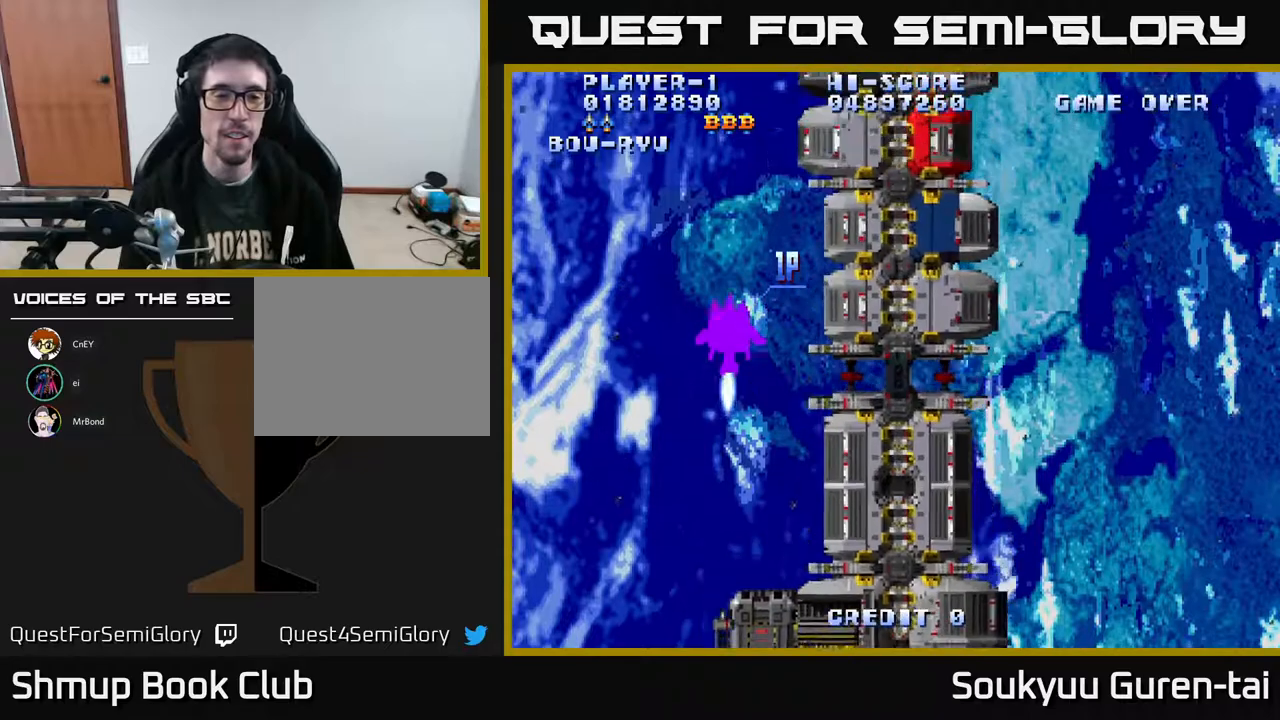
{"buttons": ["A"], "right_stick": "center", "events": []}
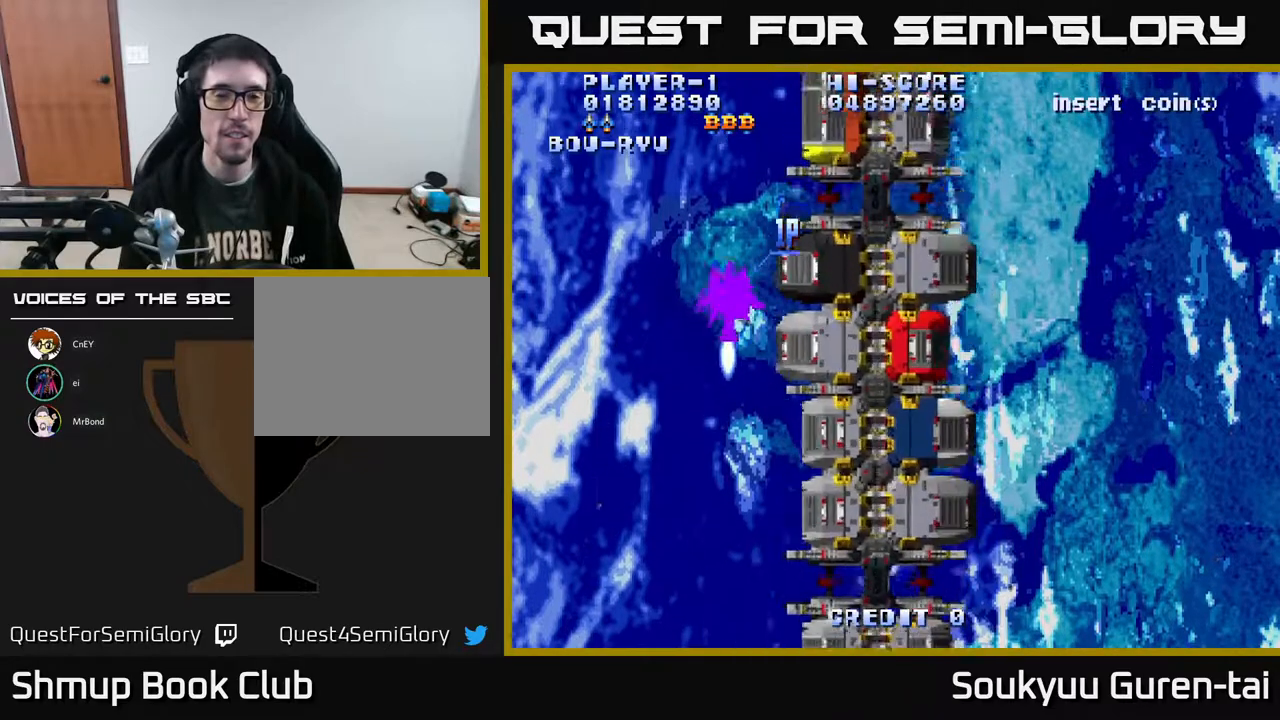
{"buttons": ["A"], "right_stick": "center", "events": []}
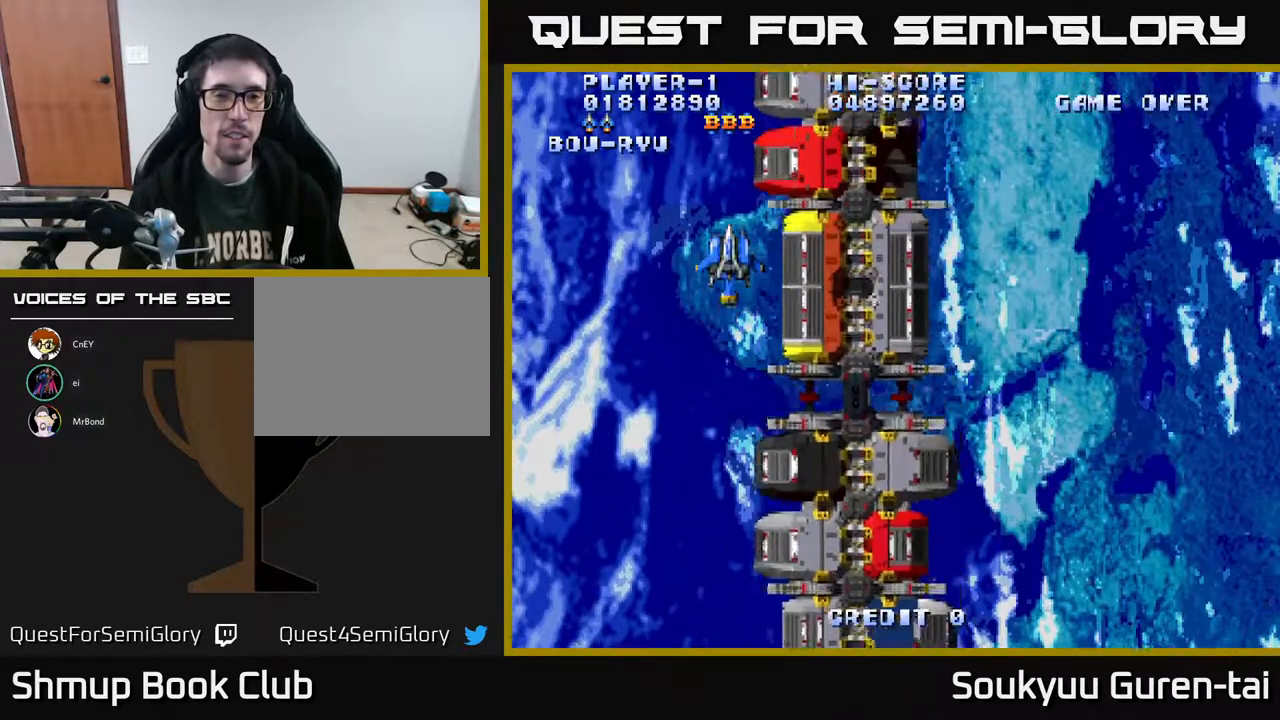
{"buttons": ["A"], "right_stick": "center", "events": []}
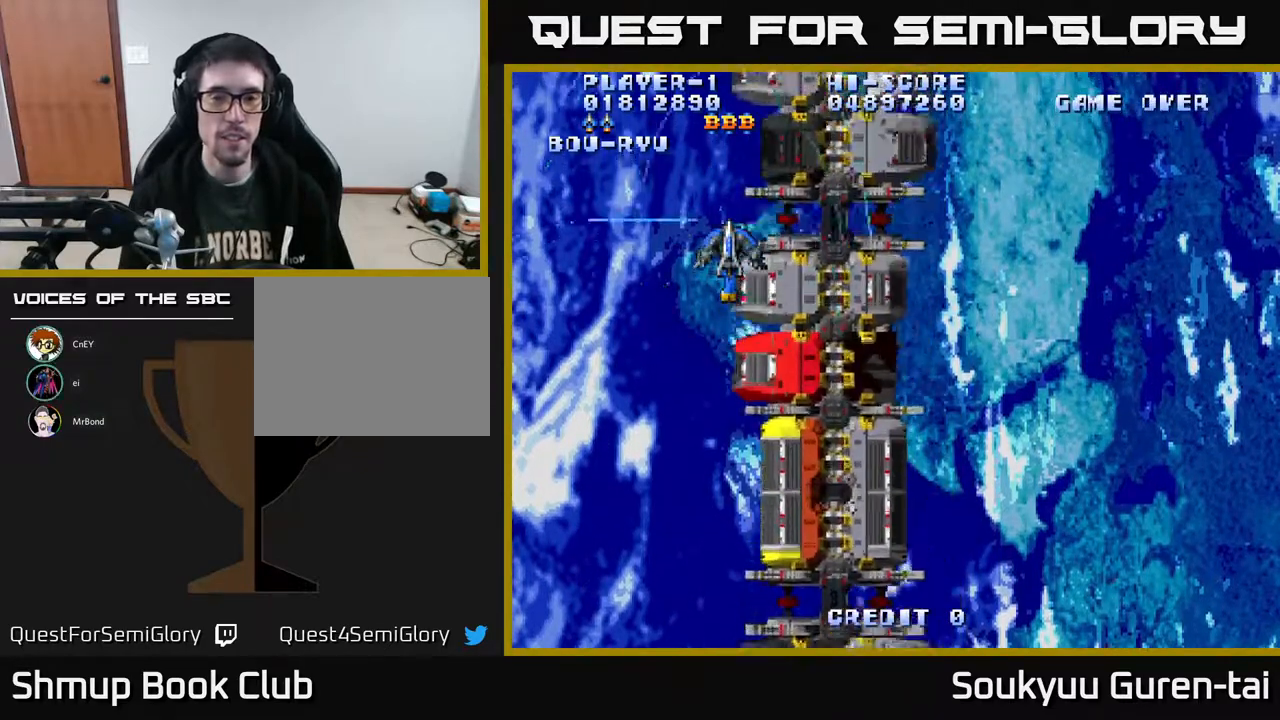
{"buttons": ["A", "DPAD_DOWN"], "right_stick": "center", "events": [[117, "DPAD_DOWN", "down"]]}
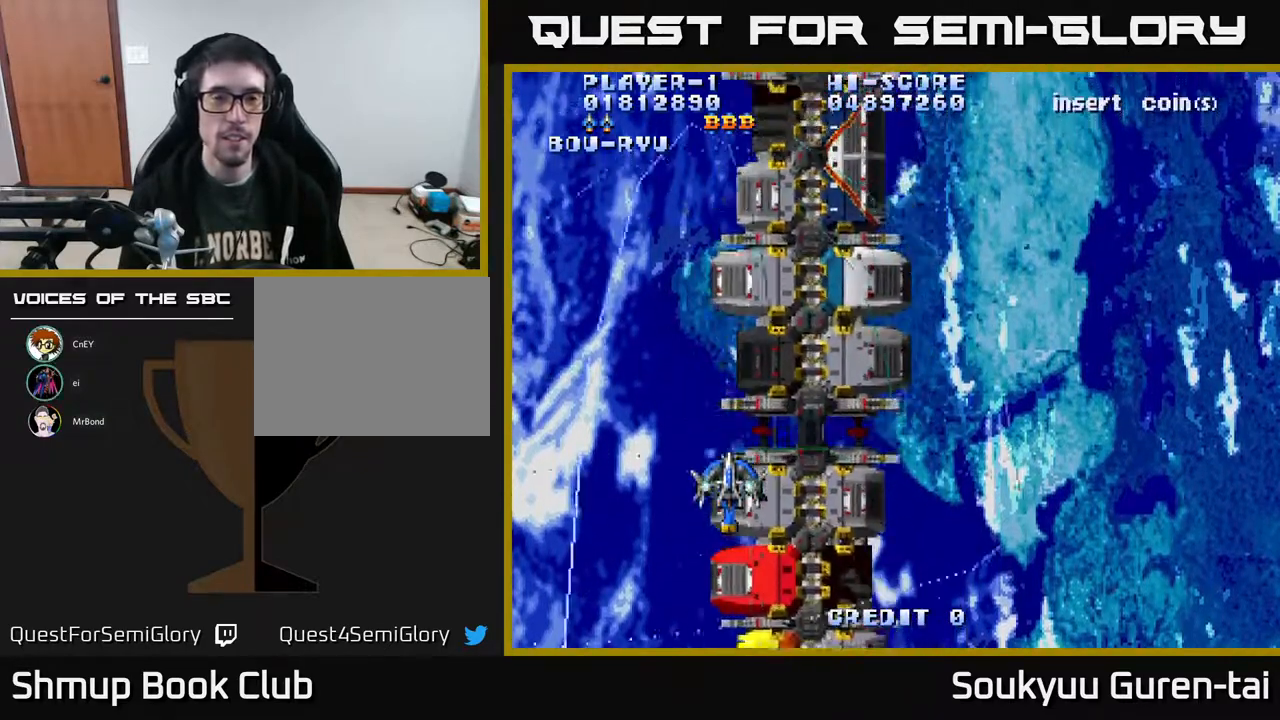
{"buttons": ["A", "DPAD_RIGHT"], "right_stick": "center", "events": [[233, "DPAD_RIGHT", "down"], [417, "DPAD_DOWN", "up"]]}
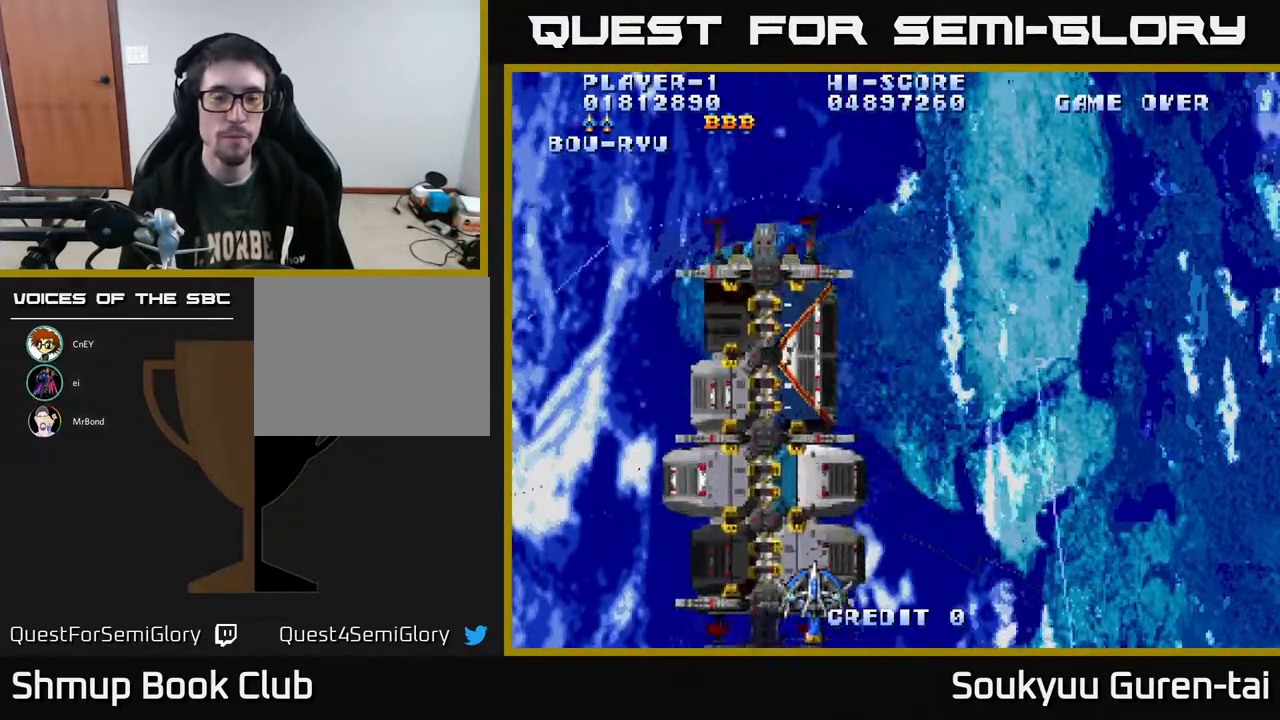
{"buttons": ["A", "DPAD_UP"], "right_stick": "center", "events": [[183, "DPAD_UP", "down"], [200, "DPAD_RIGHT", "up"]]}
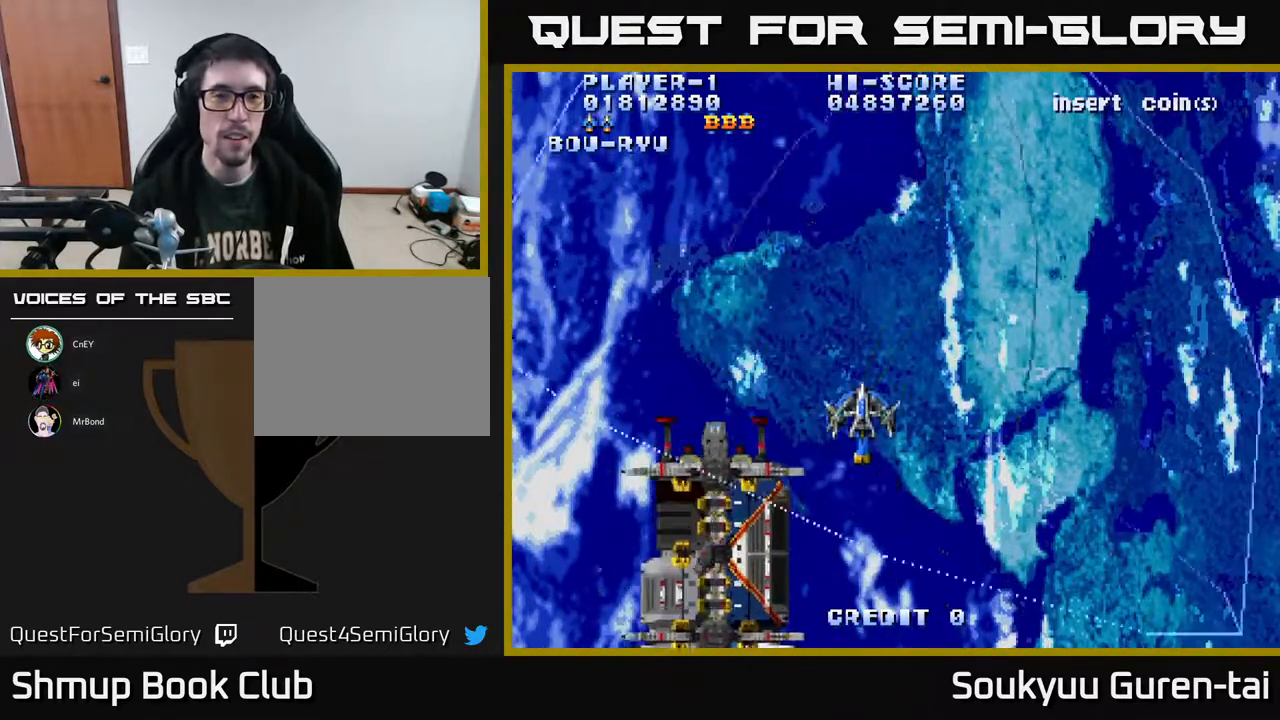
{"buttons": ["A", "DPAD_DOWN"], "right_stick": "center", "events": [[50, "DPAD_LEFT", "down"], [217, "DPAD_UP", "up"], [367, "DPAD_DOWN", "down"], [450, "DPAD_LEFT", "up"]]}
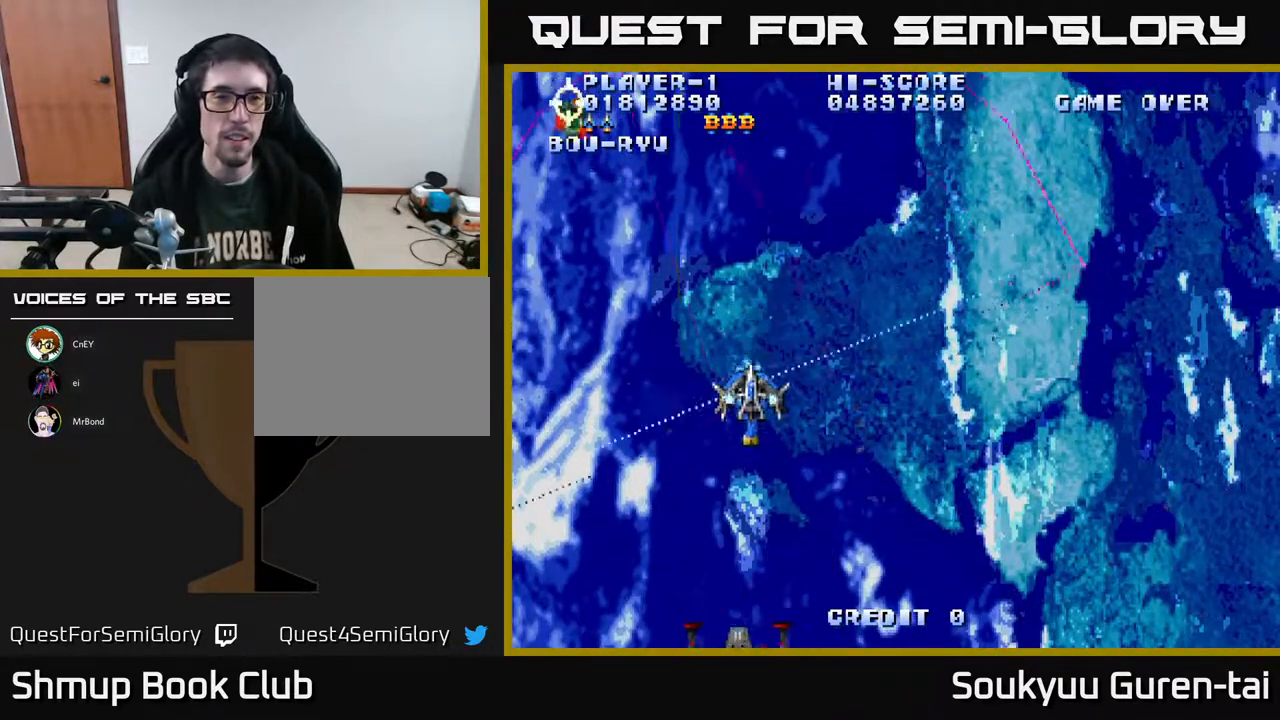
{"buttons": ["A", "DPAD_UP", "DPAD_RIGHT"], "right_stick": "center", "events": [[183, "DPAD_DOWN", "up"], [200, "DPAD_LEFT", "down"], [233, "DPAD_UP", "down"], [333, "DPAD_LEFT", "up"], [433, "DPAD_RIGHT", "down"]]}
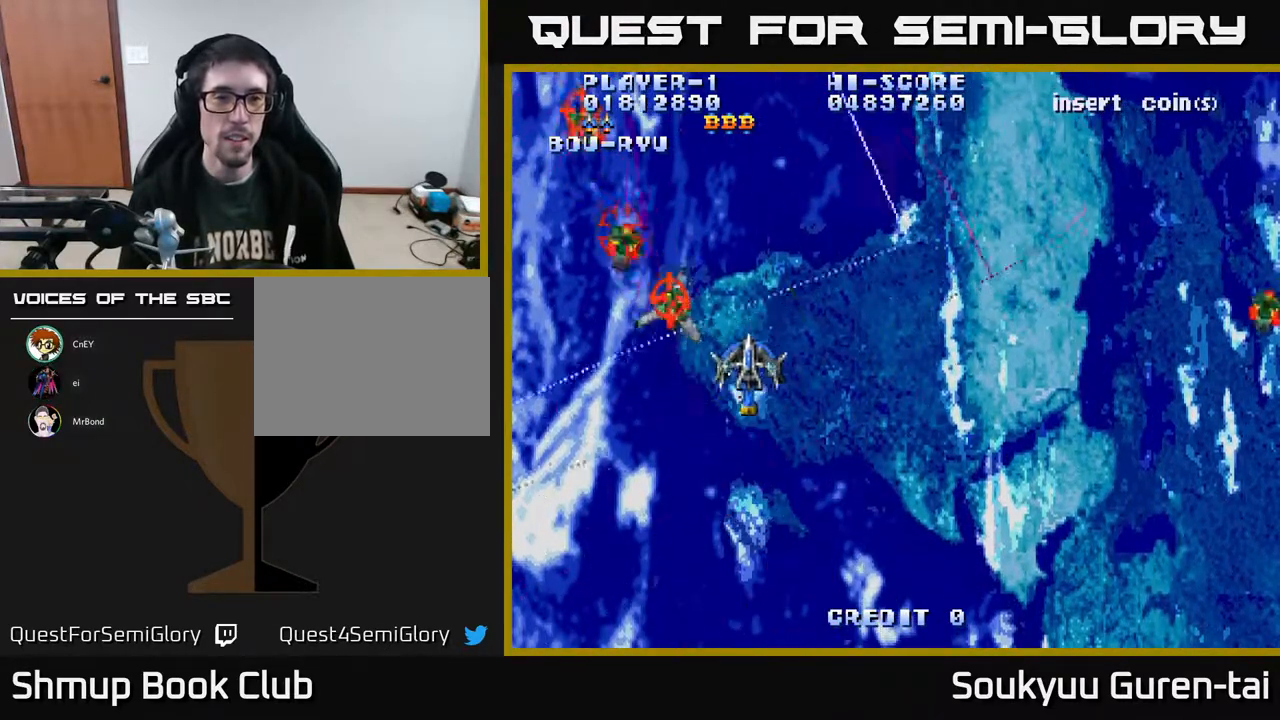
{"buttons": ["A", "DPAD_DOWN", "DPAD_RIGHT"], "right_stick": "center", "events": [[250, "DPAD_RIGHT", "up"], [300, "DPAD_RIGHT", "down"], [317, "DPAD_UP", "up"], [350, "DPAD_DOWN", "down"]]}
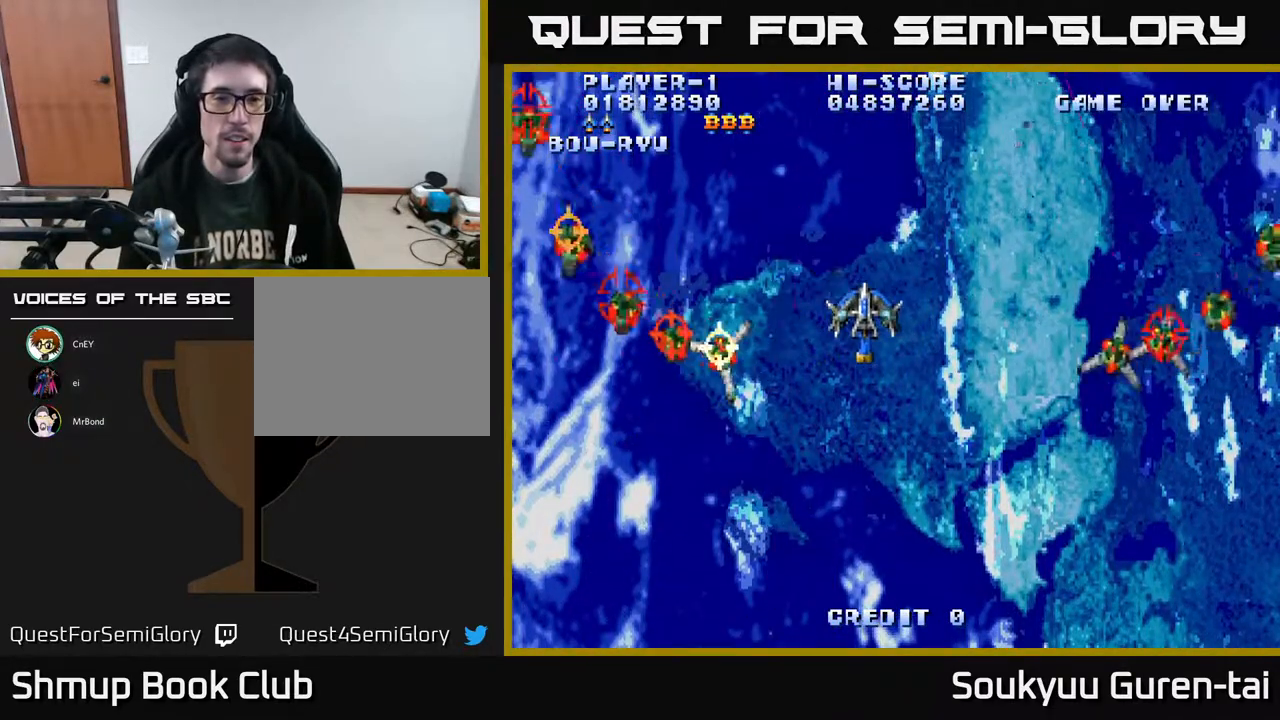
{"buttons": ["A", "DPAD_DOWN", "DPAD_LEFT"], "right_stick": "center", "events": [[300, "A", "up"], [350, "A", "down"], [383, "DPAD_RIGHT", "up"], [433, "DPAD_LEFT", "down"]]}
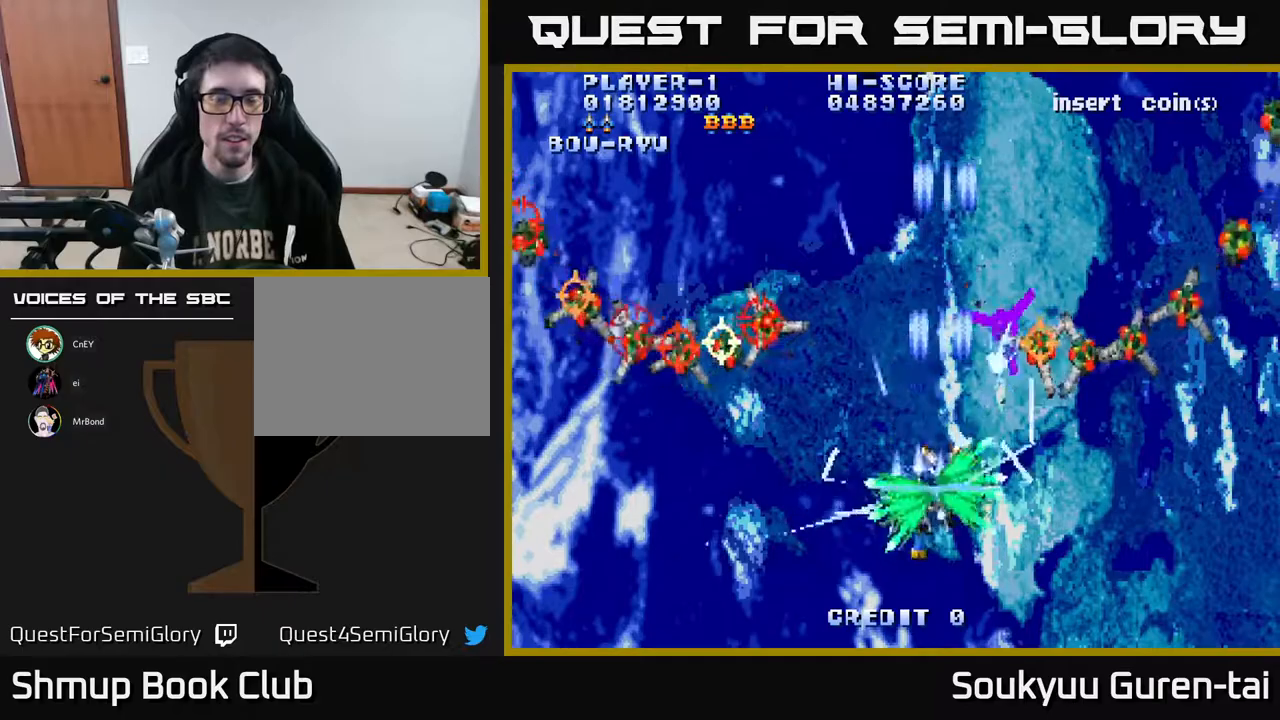
{"buttons": ["A", "DPAD_UP", "DPAD_LEFT"], "right_stick": "center", "events": [[300, "DPAD_DOWN", "up"], [467, "DPAD_UP", "down"]]}
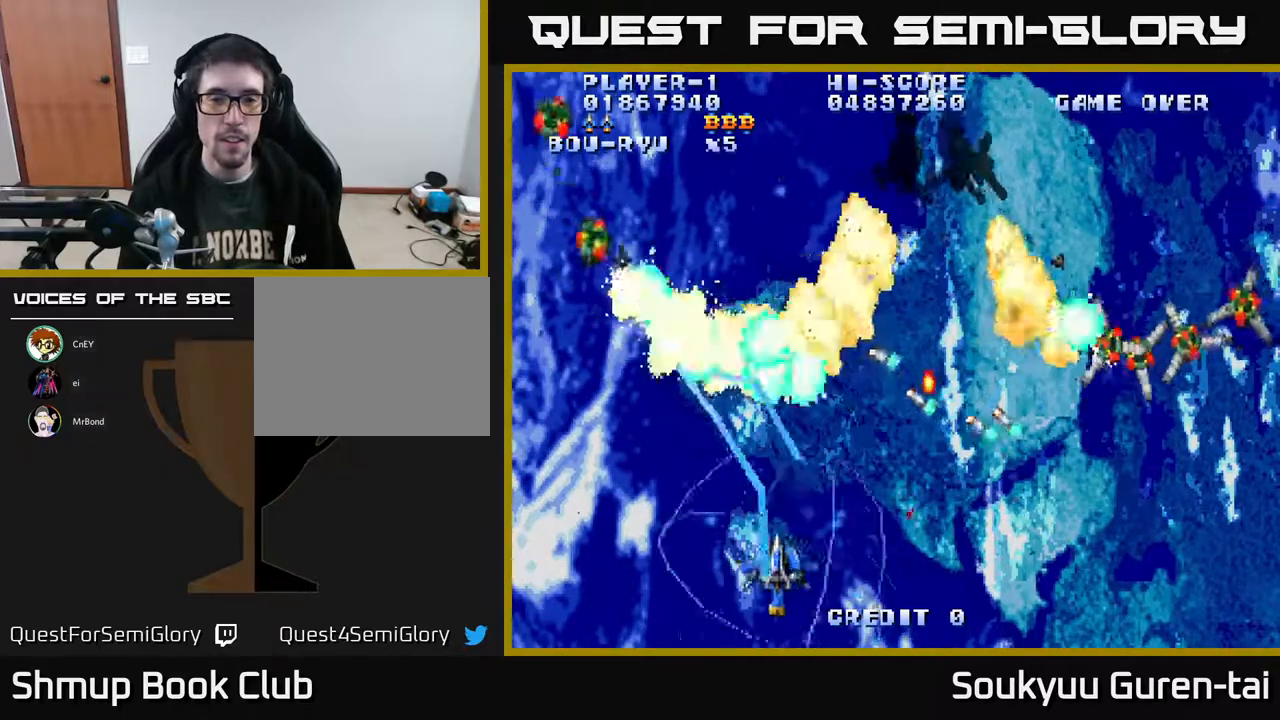
{"buttons": ["A", "DPAD_RIGHT"], "right_stick": "center", "events": [[183, "DPAD_LEFT", "up"], [217, "DPAD_RIGHT", "down"], [417, "DPAD_UP", "up"]]}
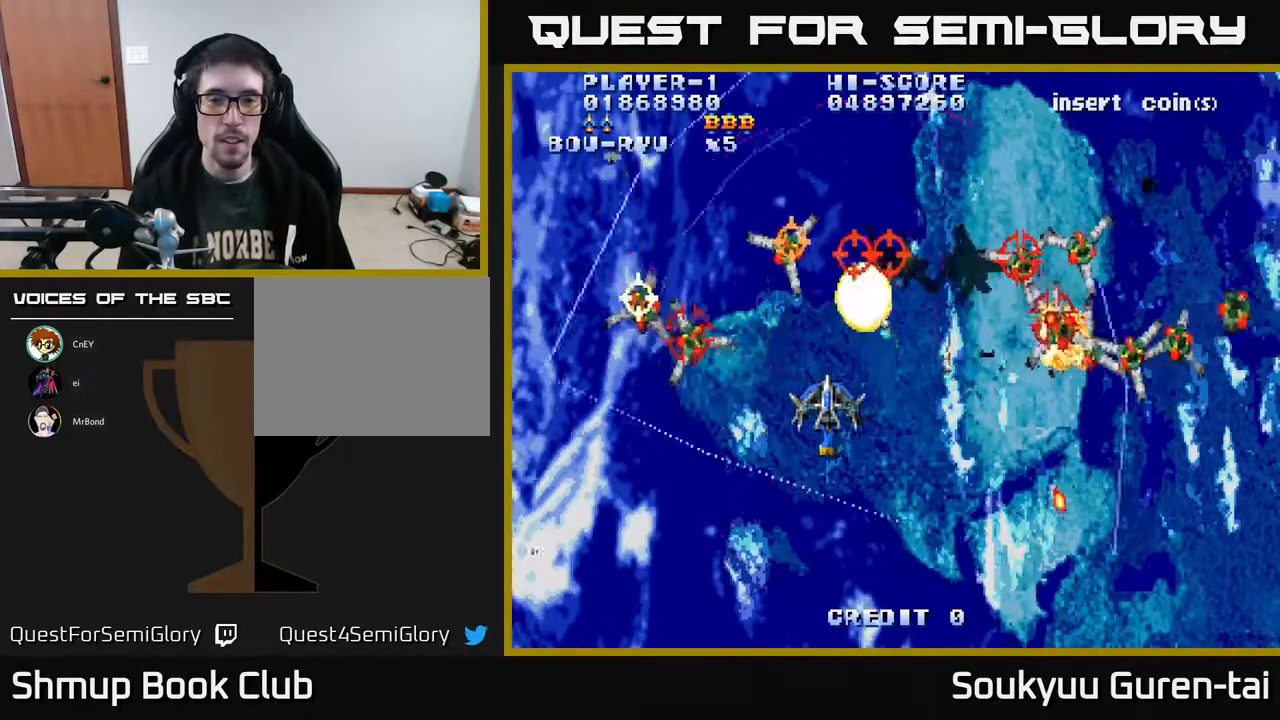
{"buttons": ["A", "DPAD_DOWN", "DPAD_RIGHT"], "right_stick": "center", "events": [[300, "DPAD_DOWN", "down"]]}
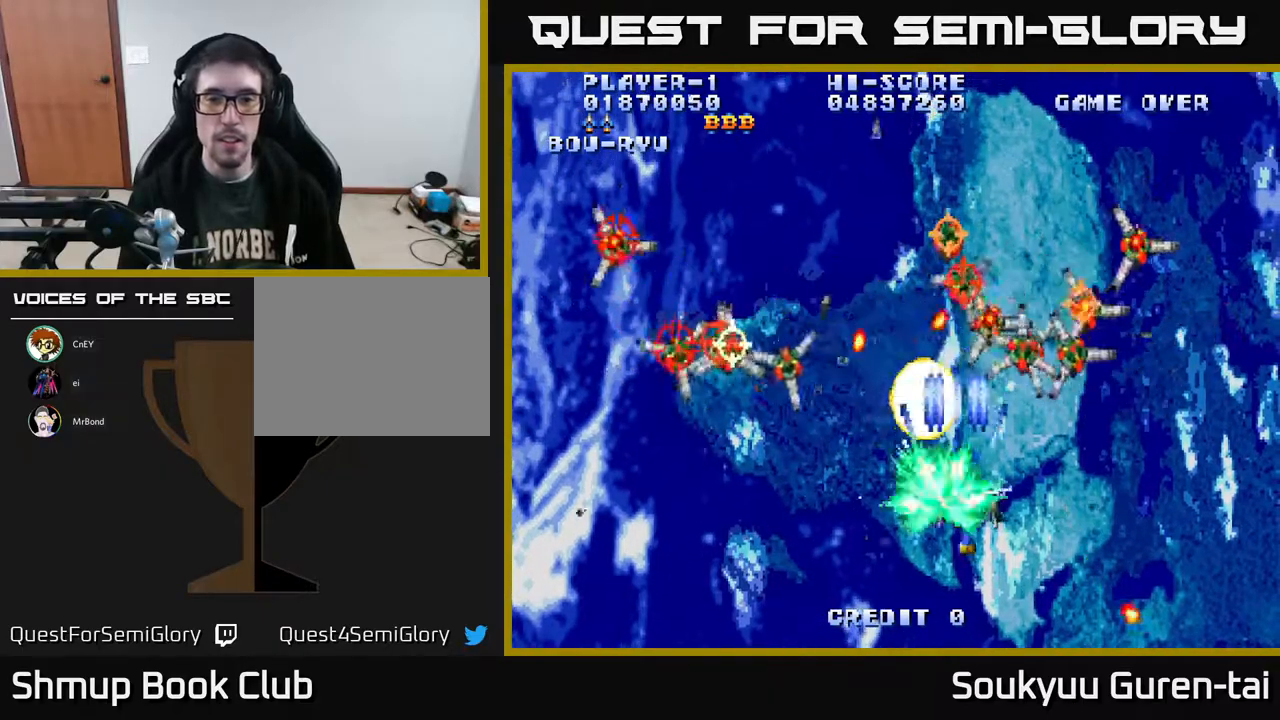
{"buttons": ["A"], "right_stick": "center", "events": [[217, "DPAD_DOWN", "up"], [433, "DPAD_RIGHT", "up"]]}
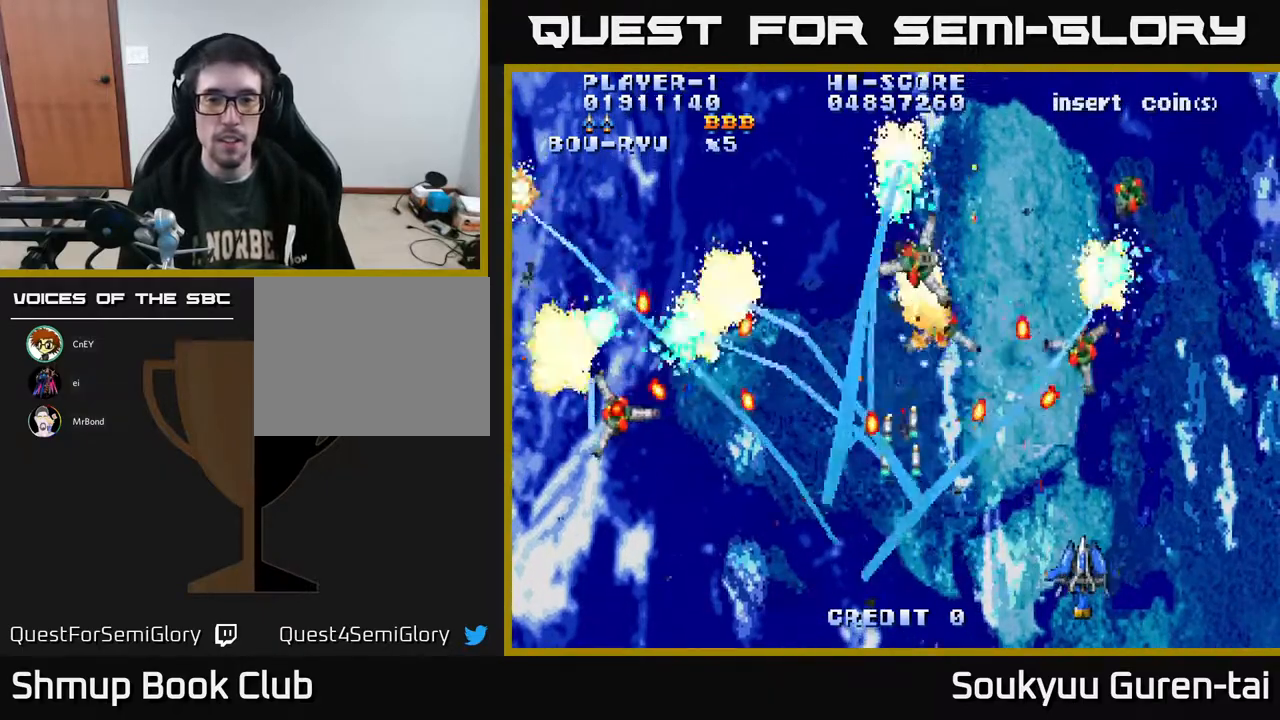
{"buttons": ["A", "DPAD_UP", "DPAD_LEFT"], "right_stick": "center", "events": [[100, "DPAD_RIGHT", "down"], [167, "DPAD_UP", "down"], [367, "DPAD_RIGHT", "up"], [433, "DPAD_LEFT", "down"]]}